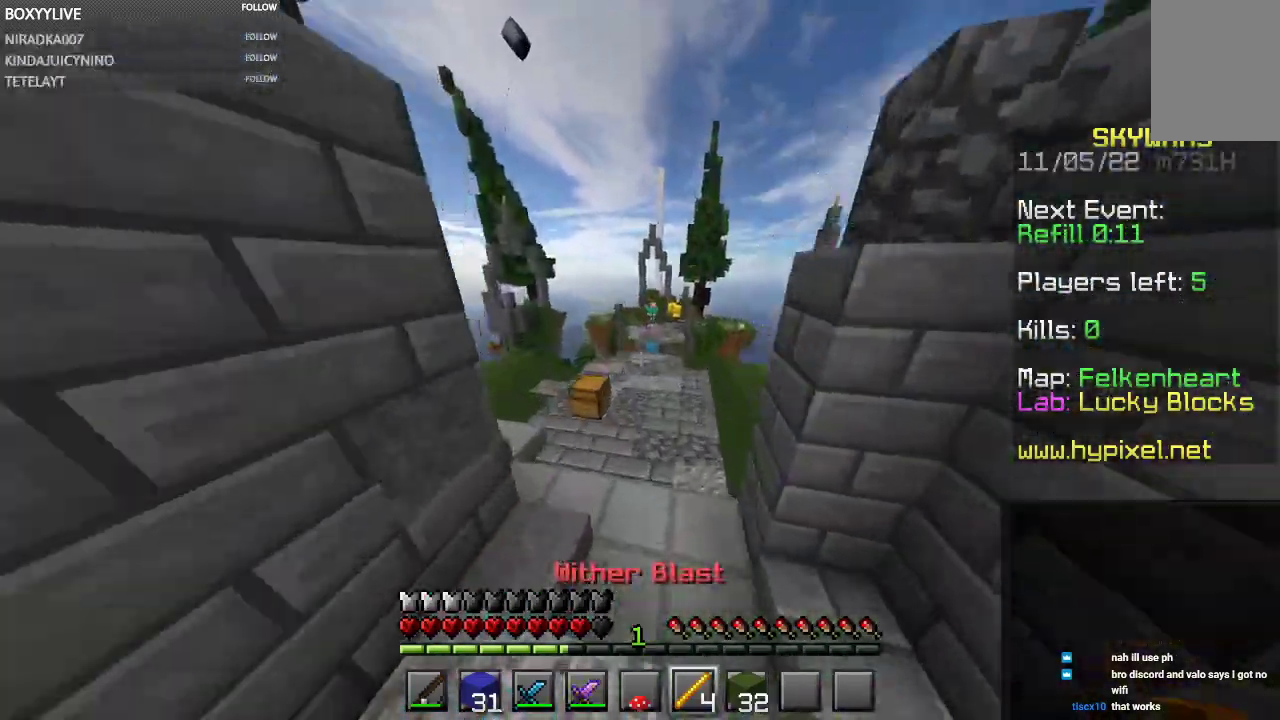
Gameplay with keyboard and mouse; each line is a JSON object with the keys and mouse buttons held at the frame after it. "events" lists presses ("down") and releases ("up") of "a", "d", "s", "space", "w", "mouse_left" and "mouse_right" between this image and that frame as [ms after this image, input, new state], when the widget could be followed in between. "mouse_left", "mouse_right" = the "left", "right" buttons of the "mouse" list. No other keys are recorded. Fast repeated clicks can show as one long hold. Mouse movement is not recorded.
{"keys": ["space", "w"], "mouse": [], "events": [[300, "space", "down"]]}
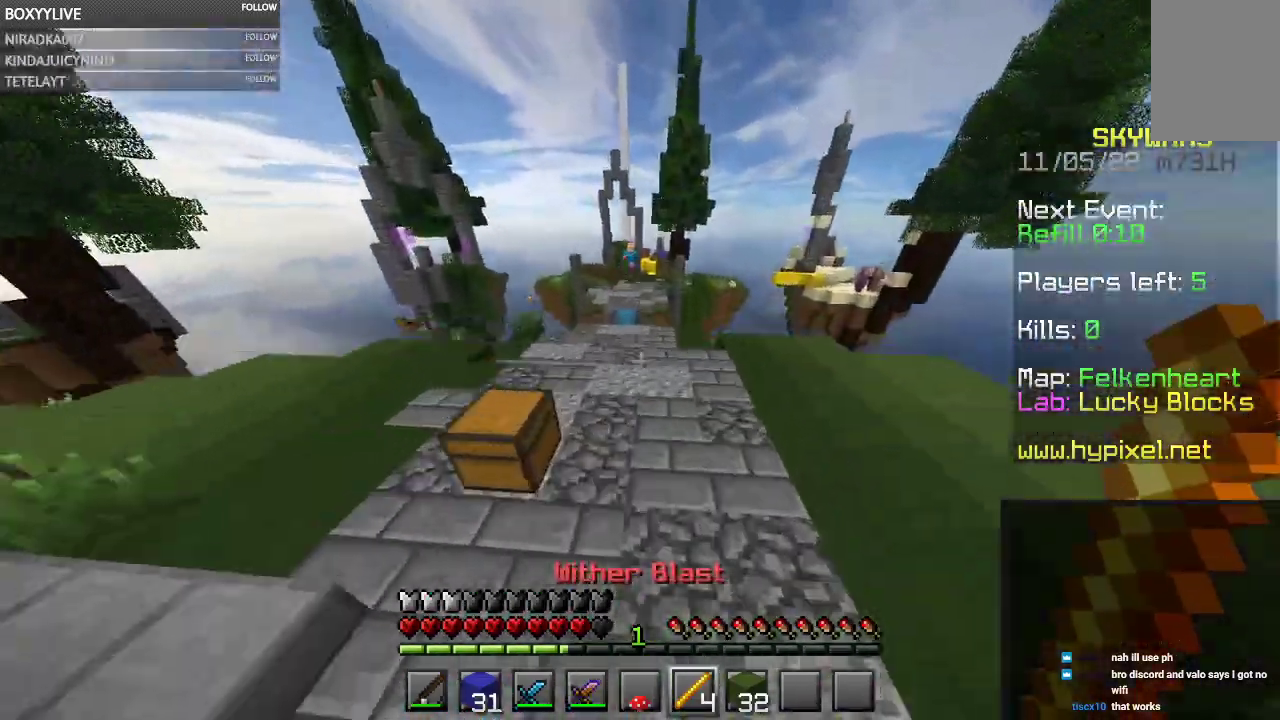
{"keys": ["w"], "mouse": [], "events": [[234, "space", "up"]]}
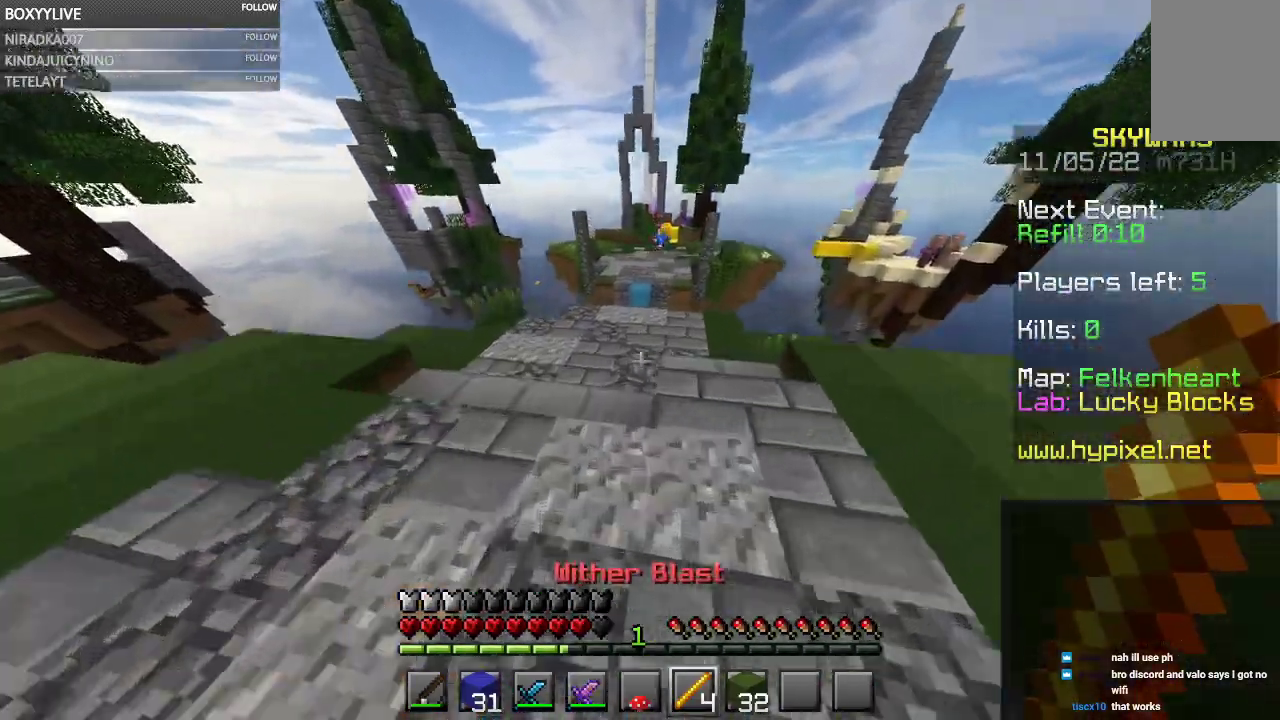
{"keys": ["w"], "mouse": [], "events": [[34, "space", "down"], [434, "space", "up"]]}
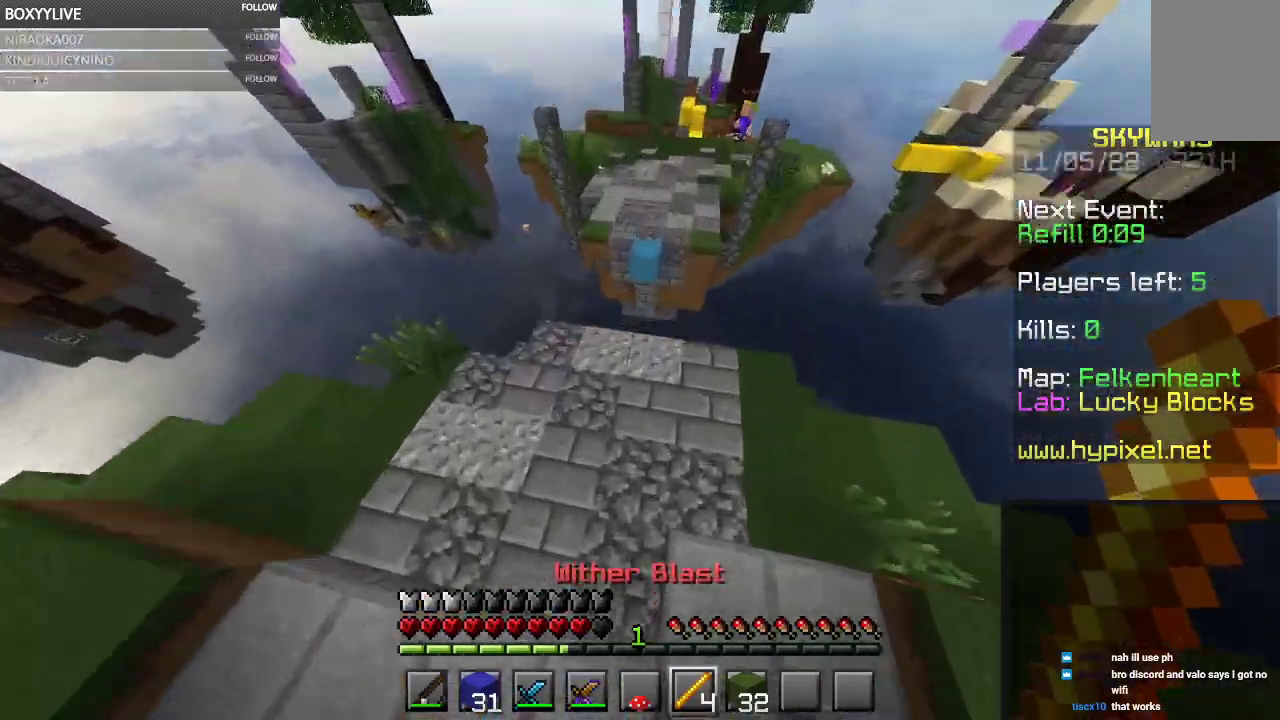
{"keys": ["space", "w"], "mouse": [], "events": [[367, "mouse_left", "down"], [367, "mouse_right", "down"], [400, "space", "down"], [500, "mouse_left", "up"], [500, "mouse_right", "up"]]}
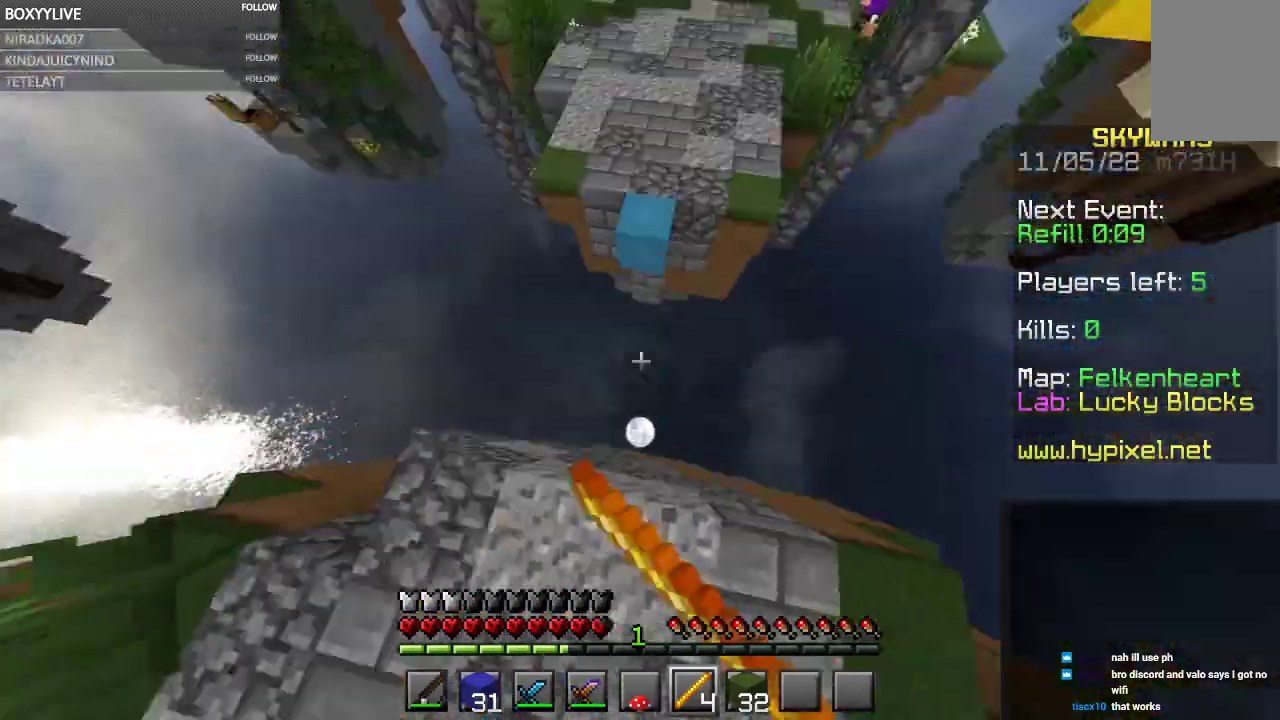
{"keys": ["space", "w"], "mouse": [], "events": []}
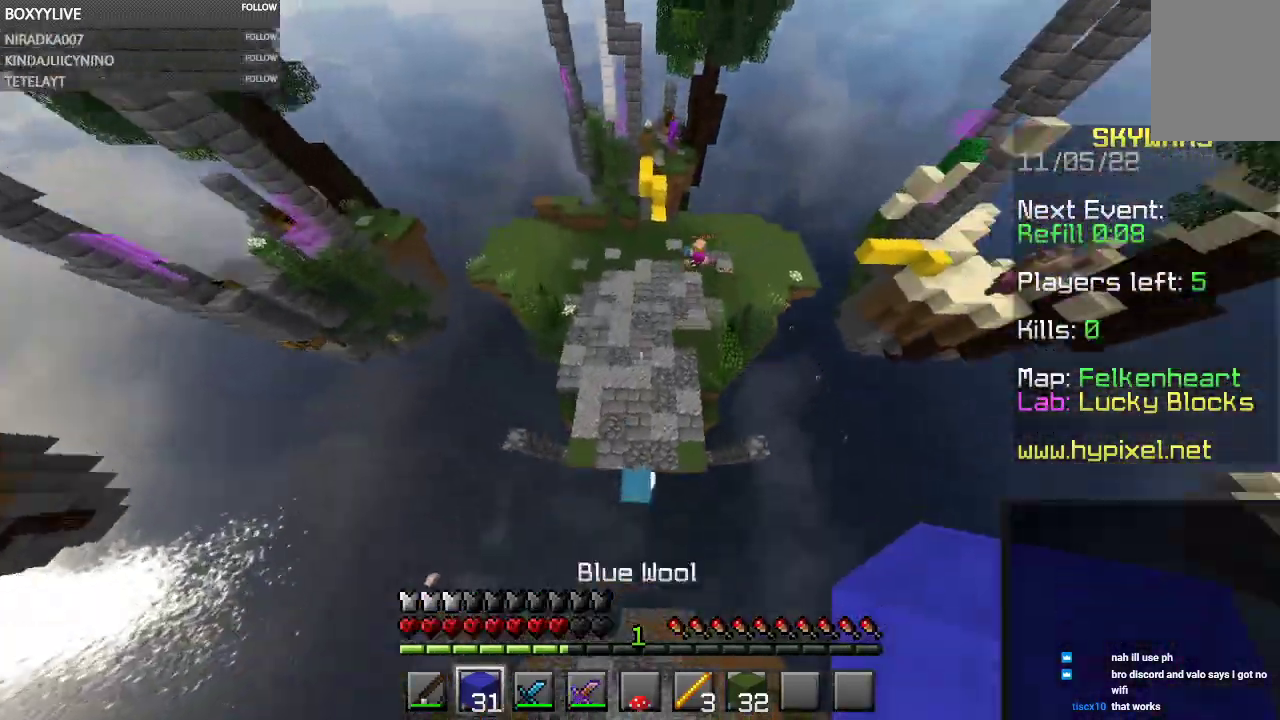
{"keys": ["w"], "mouse": [], "events": [[334, "space", "up"]]}
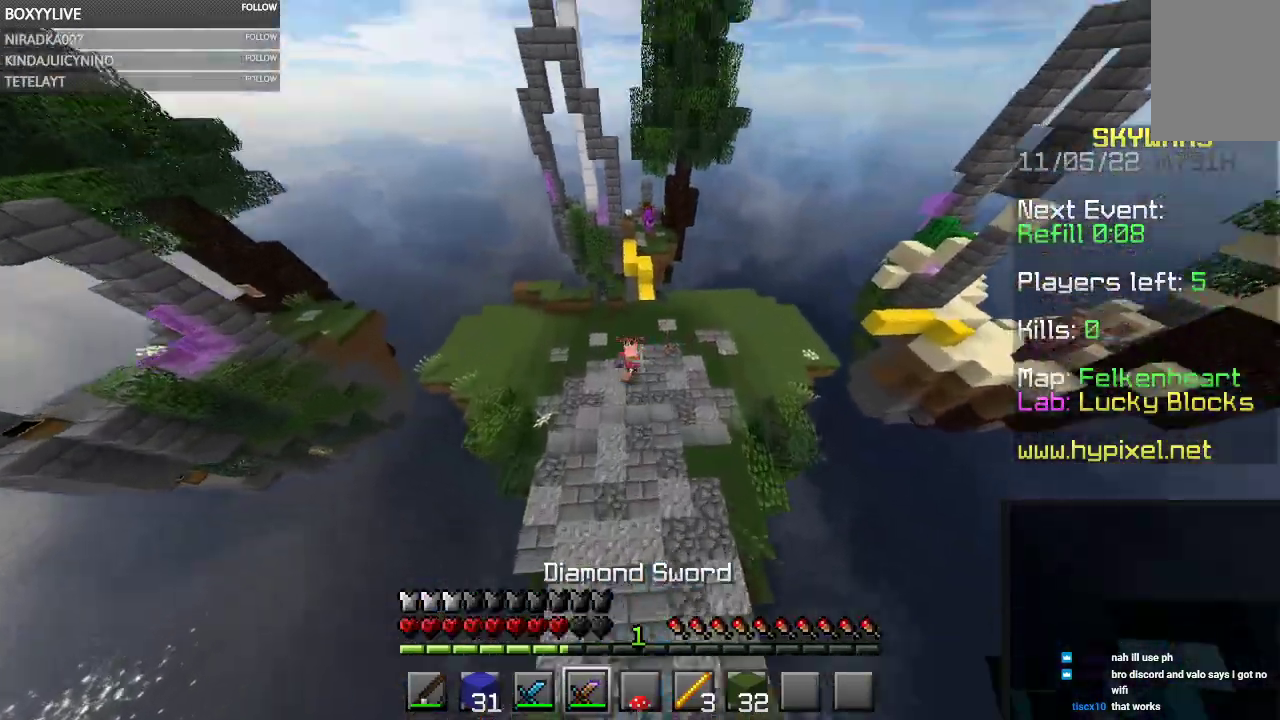
{"keys": ["w"], "mouse": ["left"], "events": [[334, "mouse_left", "down"]]}
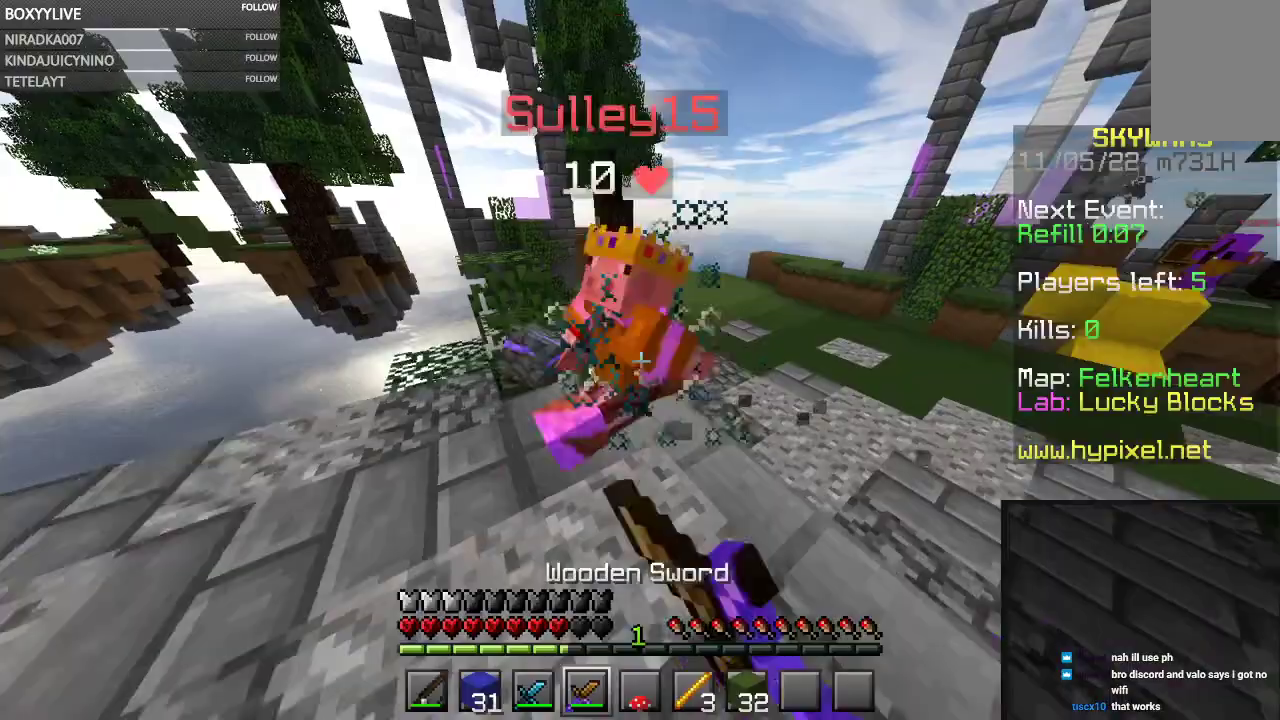
{"keys": ["w"], "mouse": ["left"], "events": []}
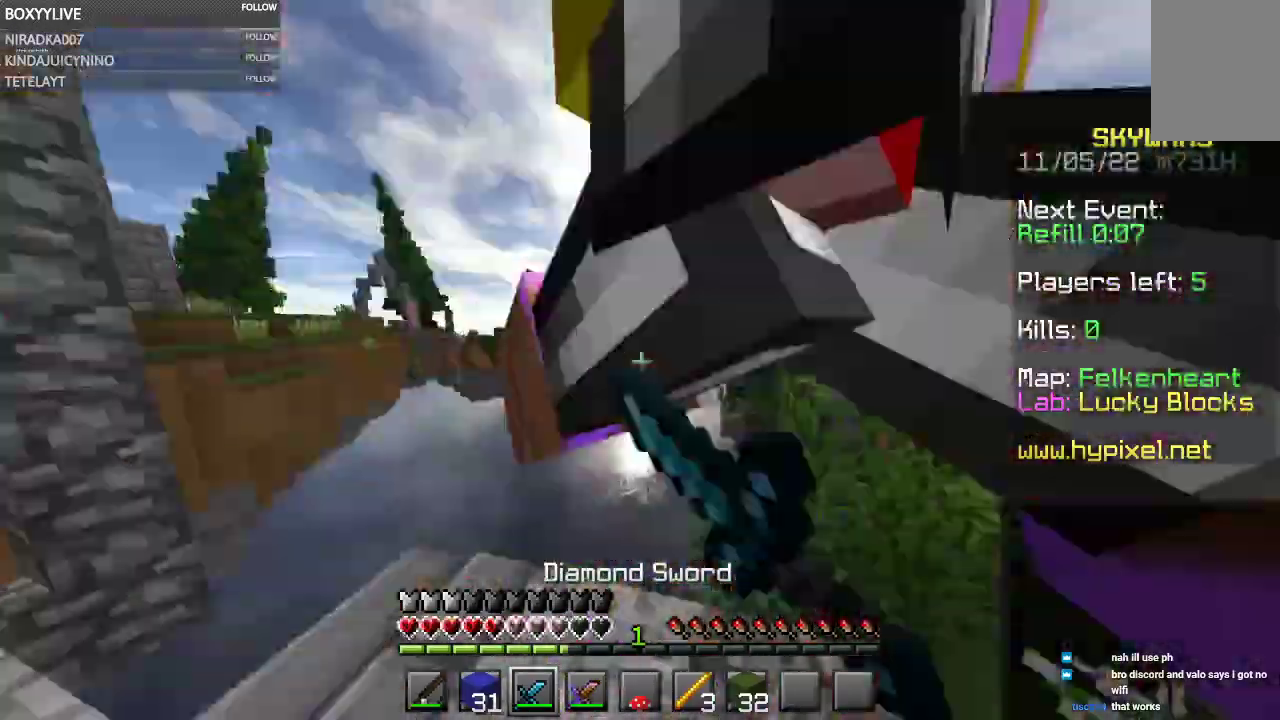
{"keys": ["a", "s"], "mouse": ["left"], "events": [[134, "d", "down"], [234, "d", "up"], [334, "d", "down"], [434, "w", "up"], [467, "d", "up"], [467, "s", "down"], [500, "a", "down"]]}
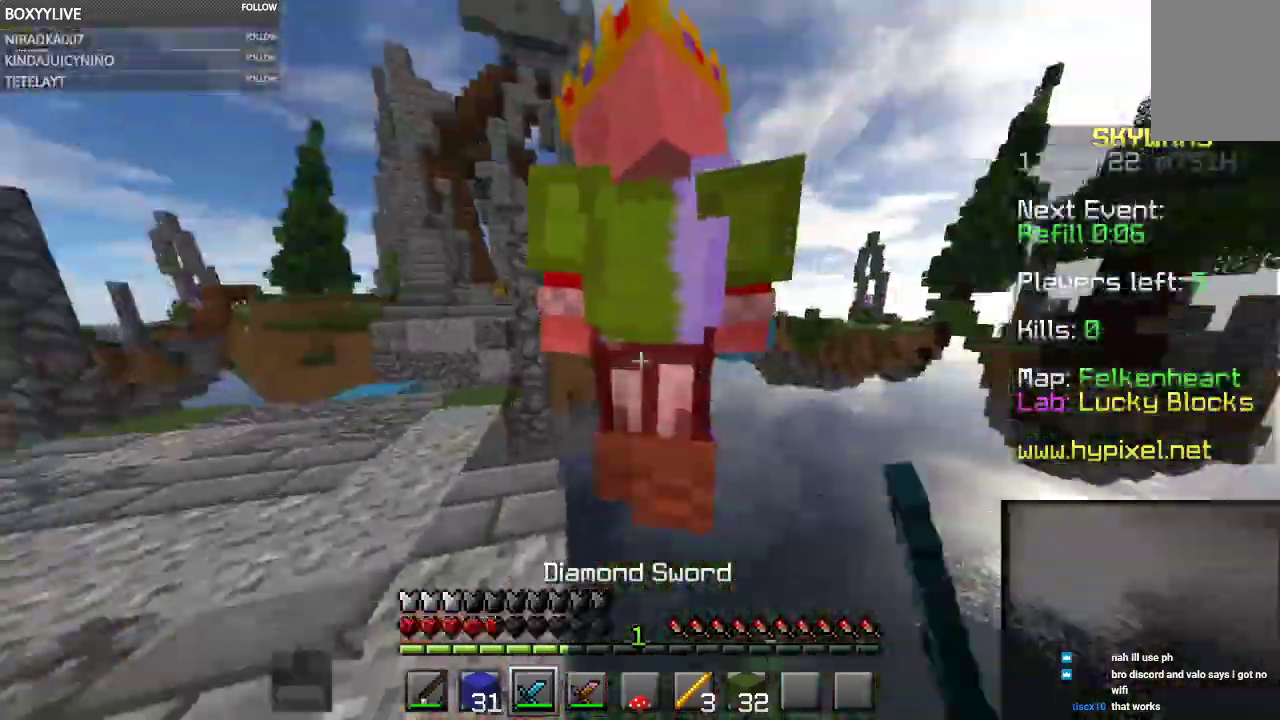
{"keys": [], "mouse": [], "events": [[100, "a", "up"], [300, "s", "up"], [500, "mouse_left", "up"]]}
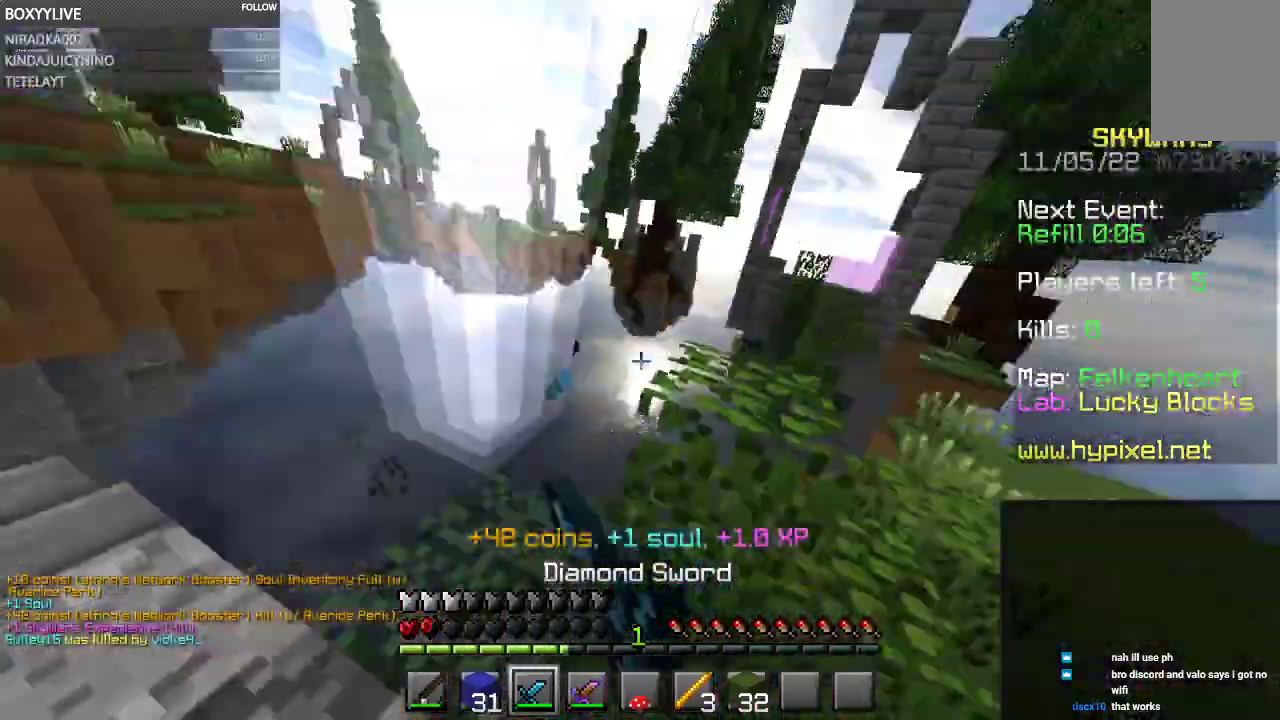
{"keys": ["w"], "mouse": [], "events": [[267, "w", "down"]]}
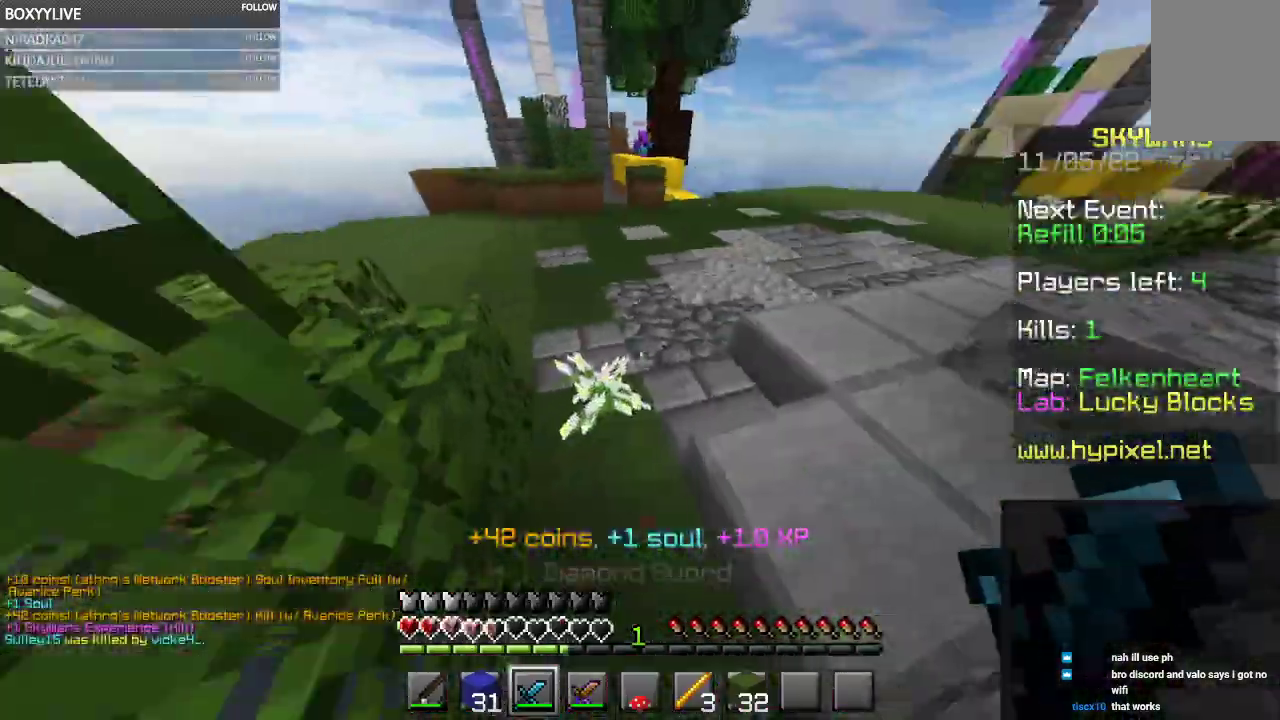
{"keys": ["space", "w"], "mouse": [], "events": [[200, "space", "down"]]}
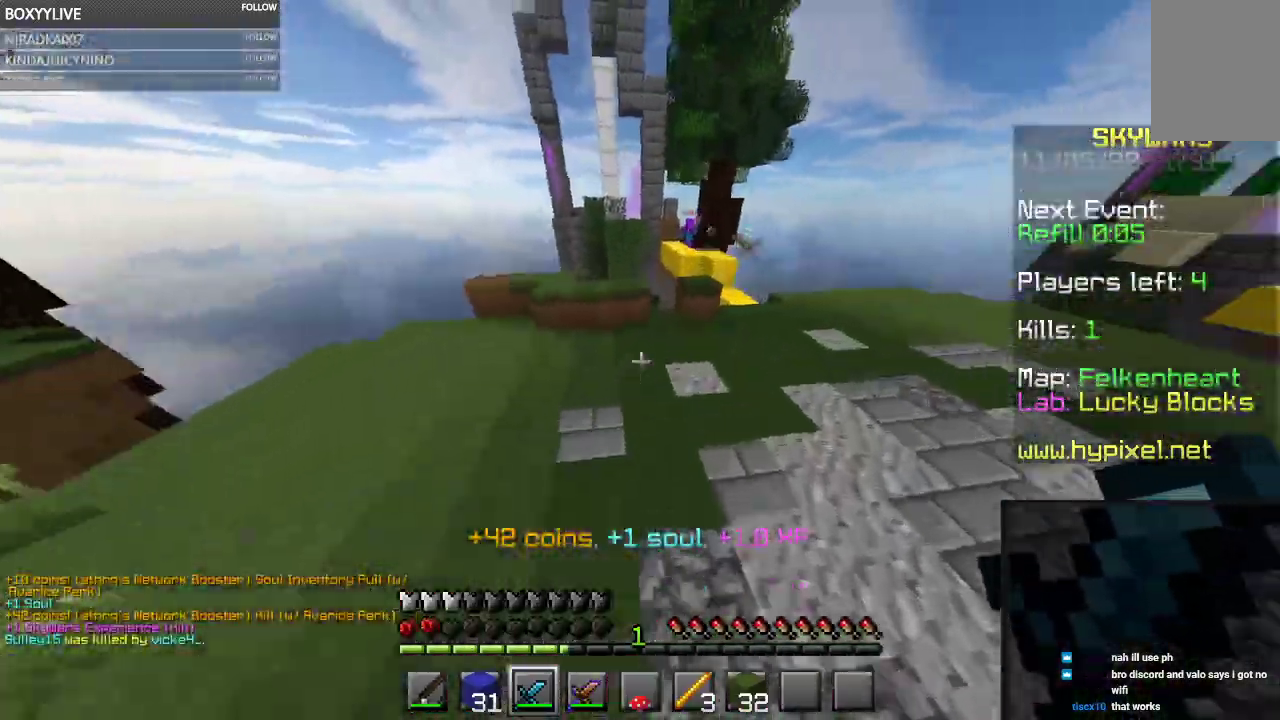
{"keys": ["a", "space", "w"], "mouse": [], "events": [[234, "a", "down"]]}
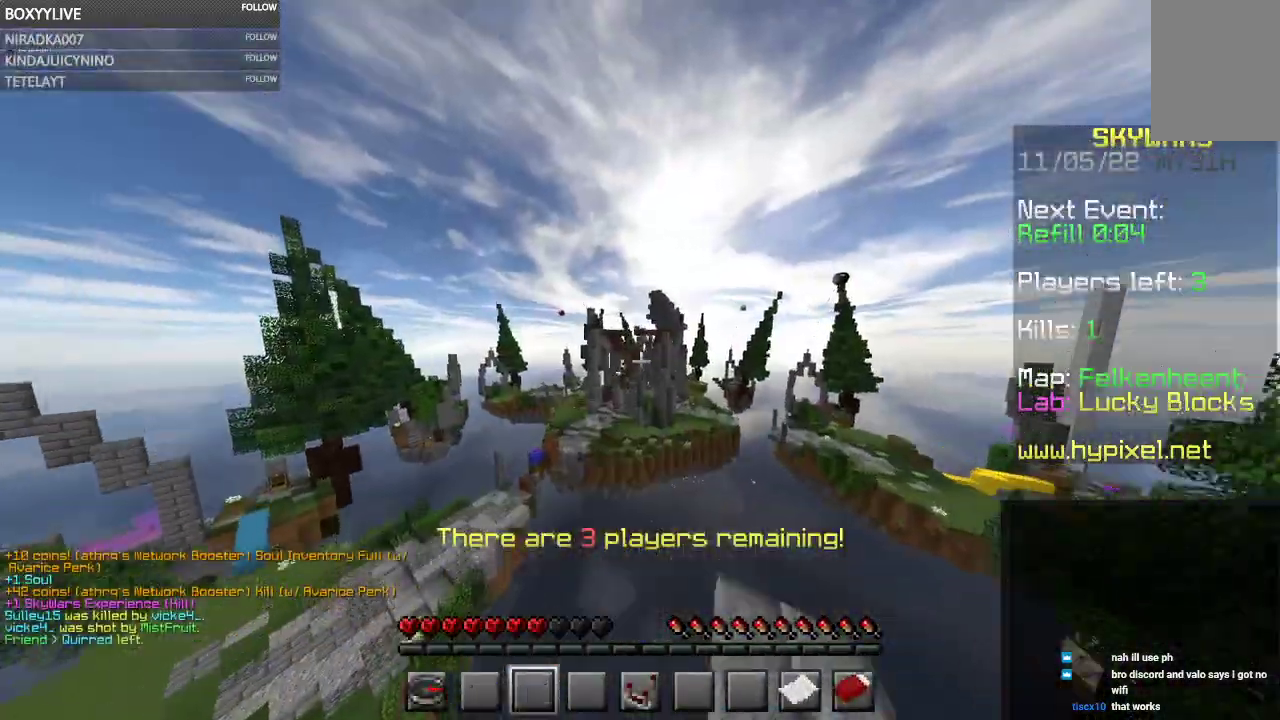
{"keys": ["w"], "mouse": [], "events": [[34, "a", "up"], [500, "space", "up"]]}
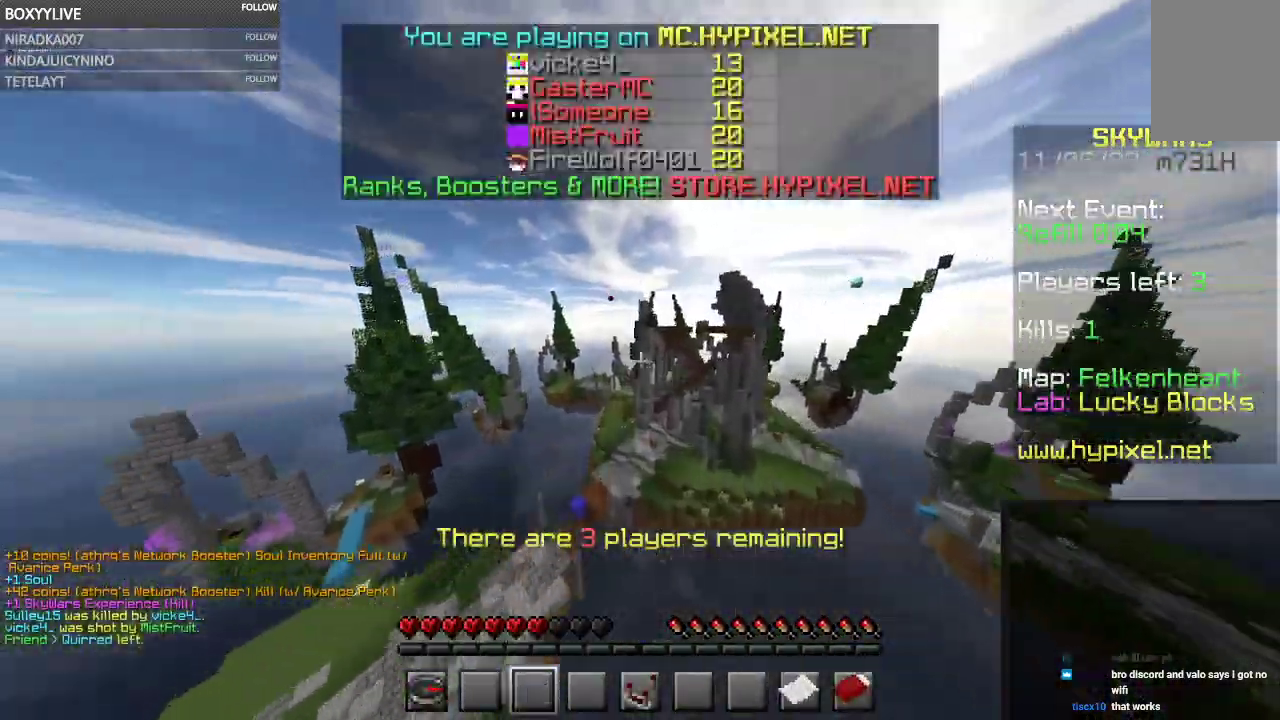
{"keys": ["w"], "mouse": [], "events": []}
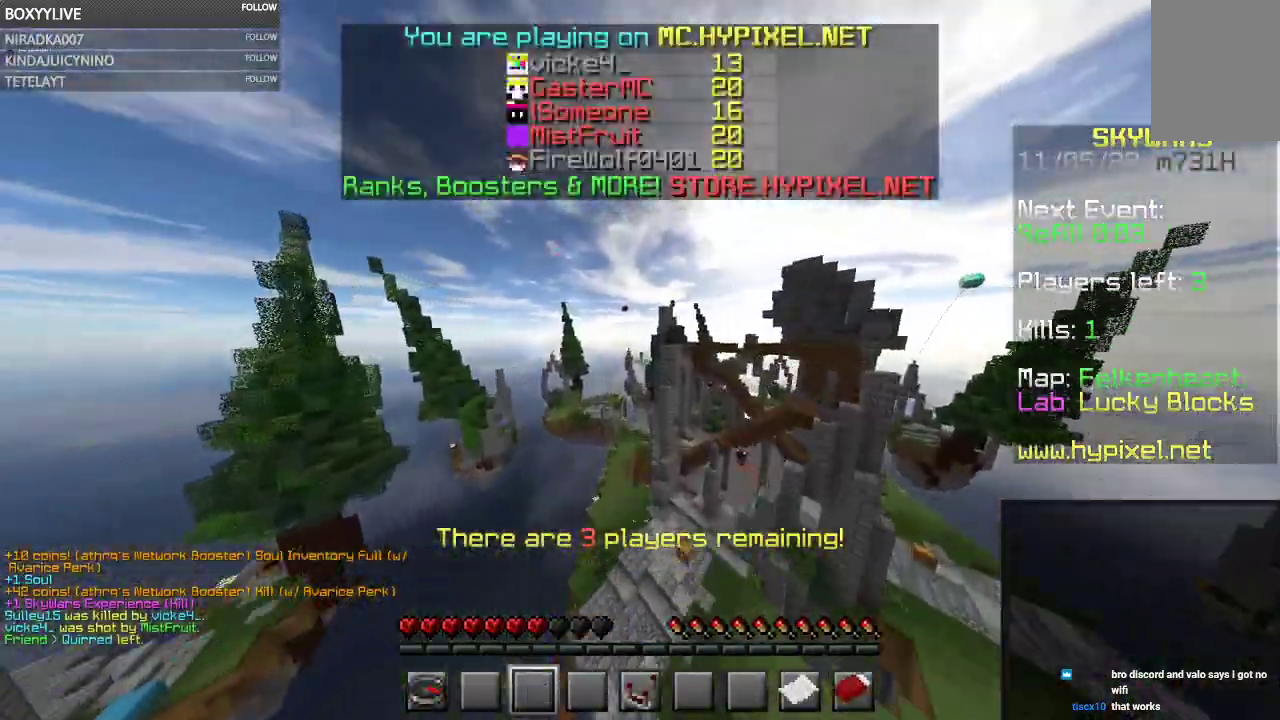
{"keys": ["w"], "mouse": [], "events": []}
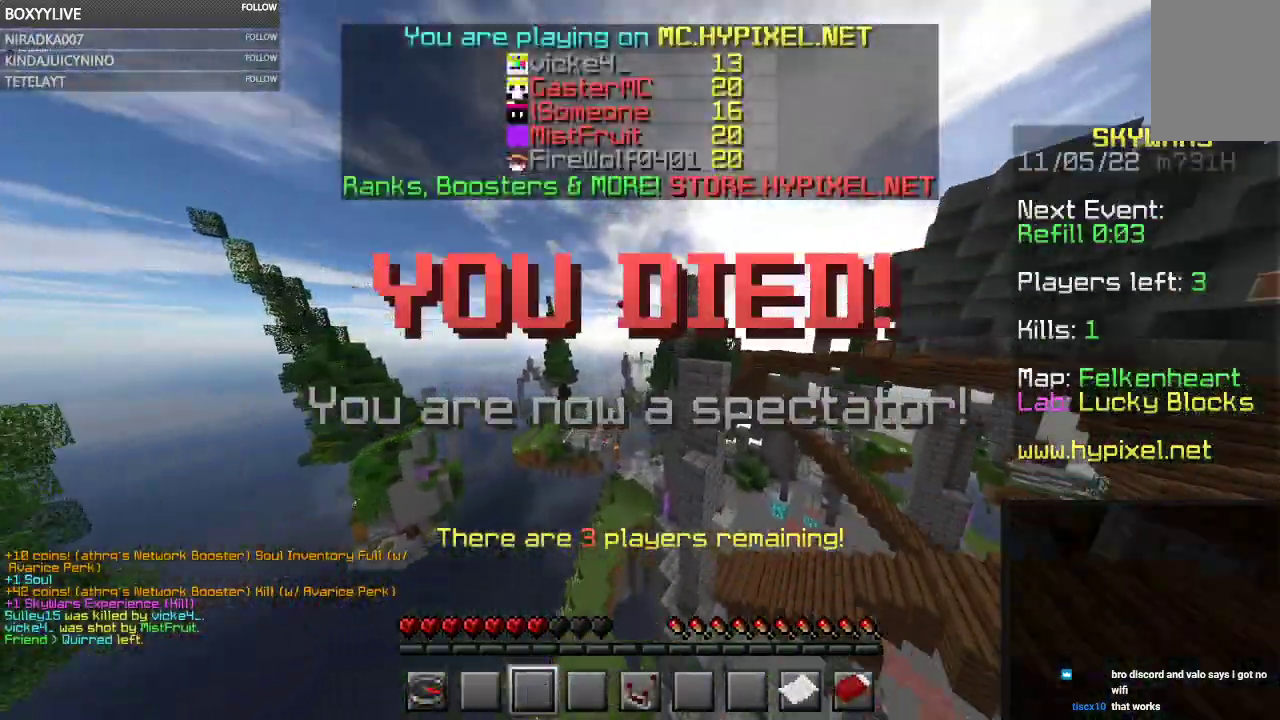
{"keys": ["w"], "mouse": [], "events": []}
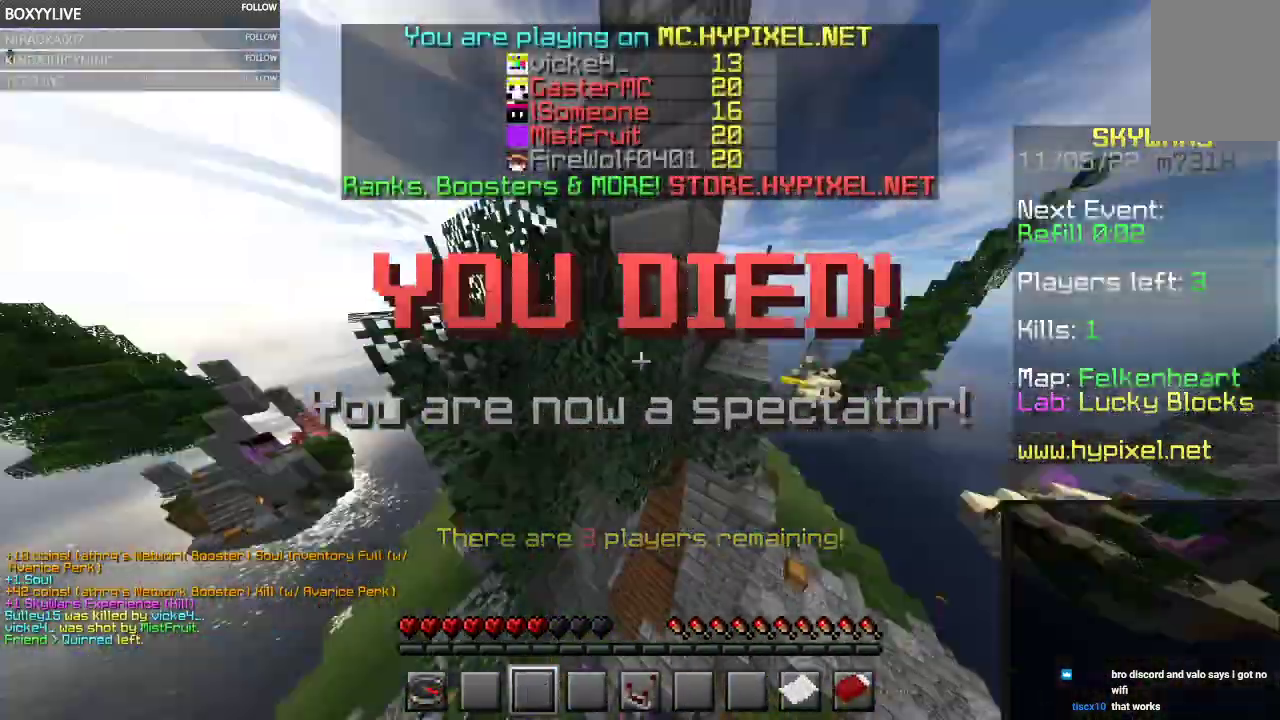
{"keys": ["w"], "mouse": [], "events": [[100, "space", "down"], [300, "space", "up"]]}
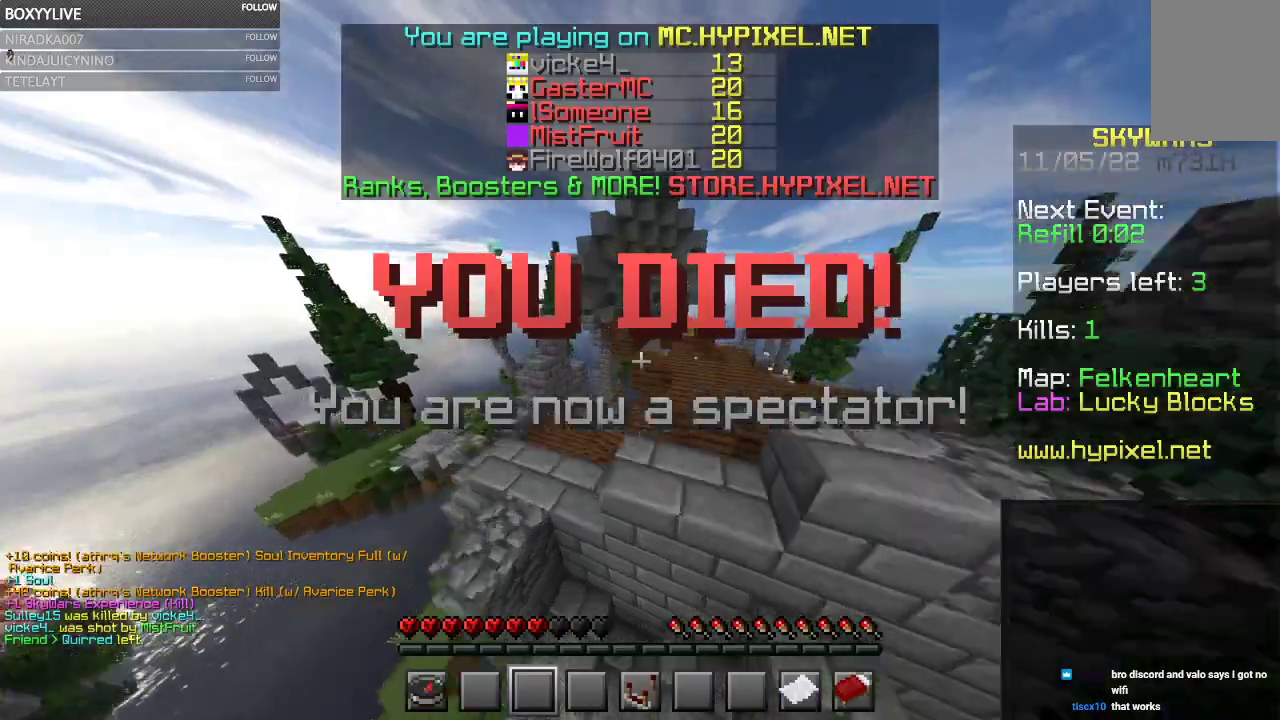
{"keys": ["space", "w"], "mouse": [], "events": [[434, "space", "down"]]}
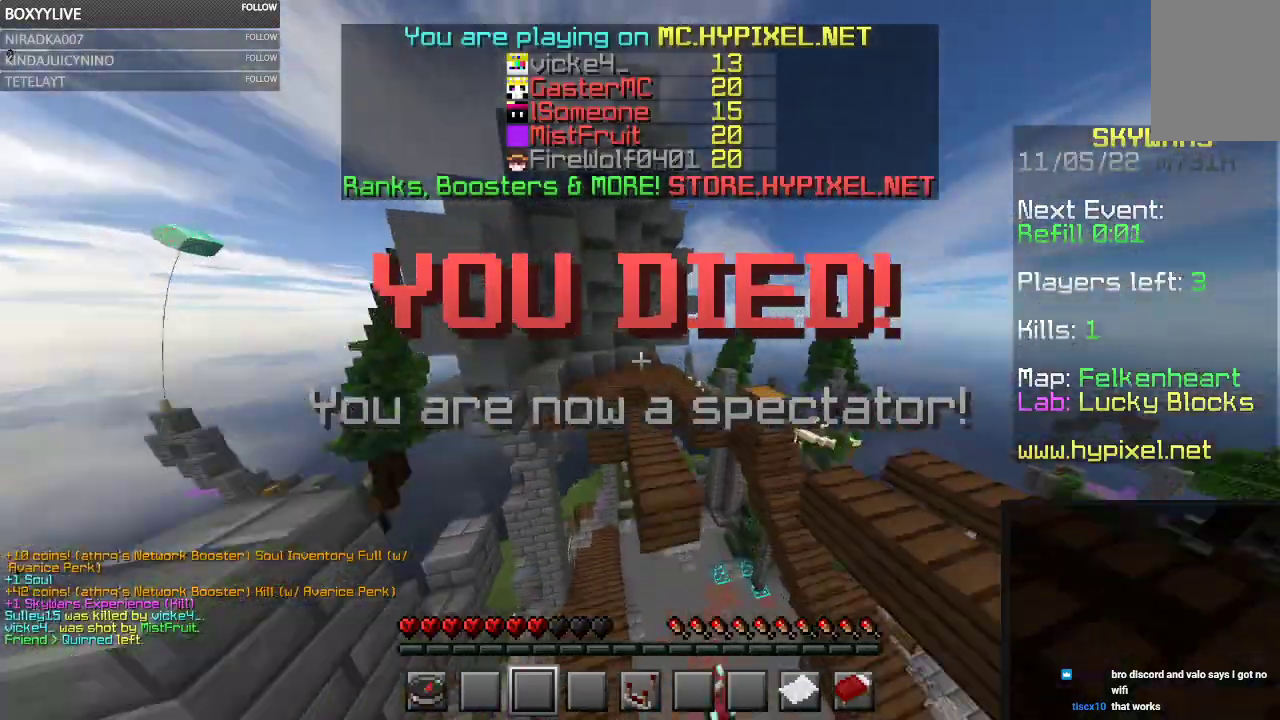
{"keys": ["space", "w"], "mouse": [], "events": []}
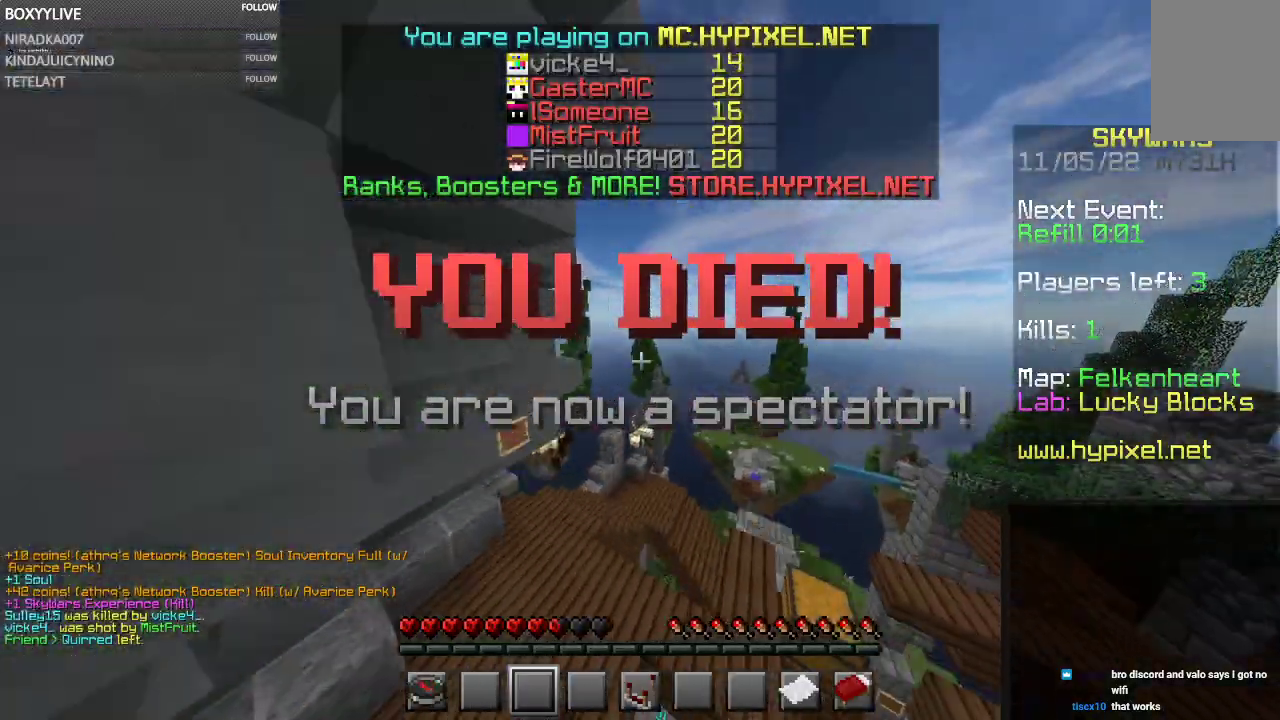
{"keys": ["space"], "mouse": ["right"], "events": [[200, "w", "up"], [467, "mouse_right", "down"]]}
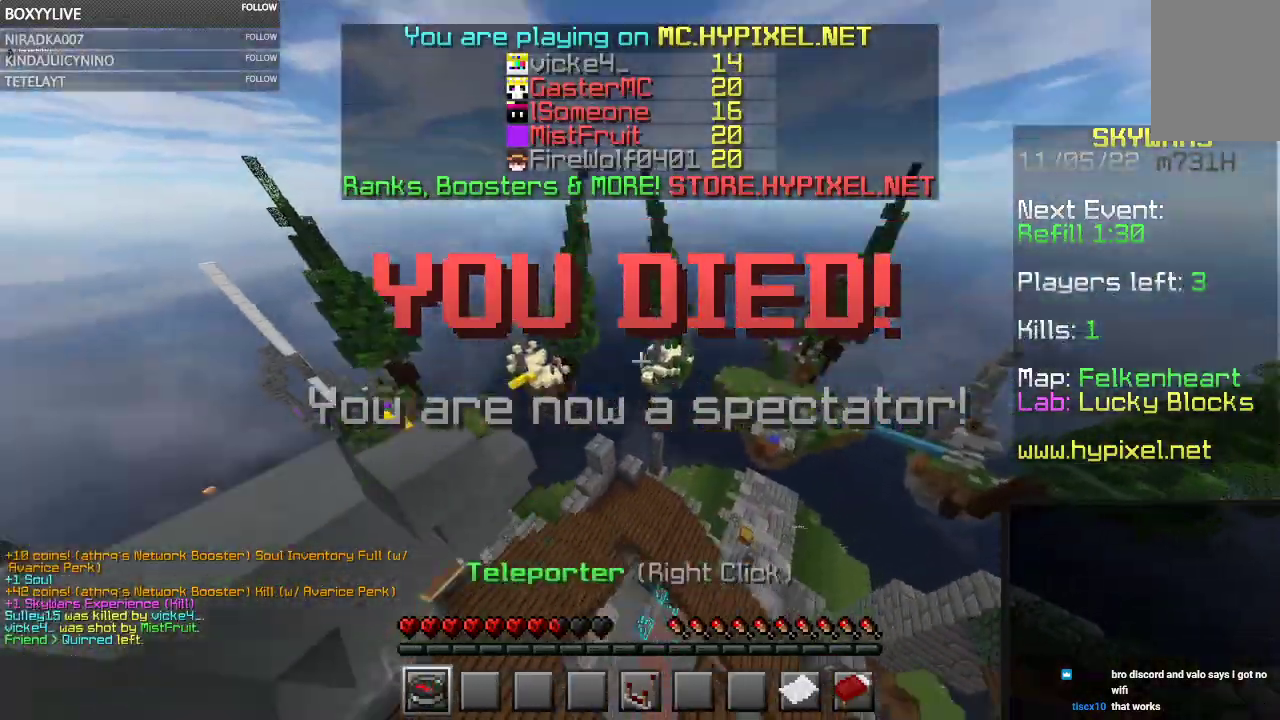
{"keys": [], "mouse": []}
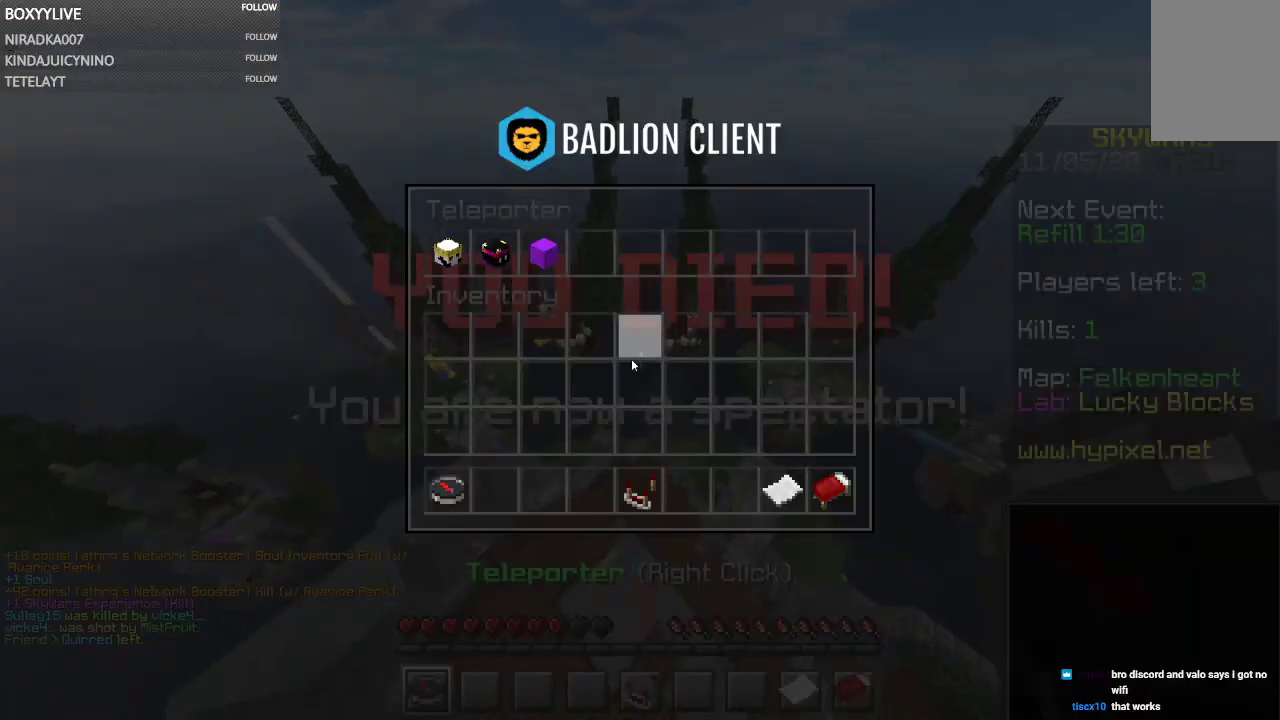
{"keys": ["w"], "mouse": [], "events": [[67, "space", "down"], [67, "w", "down"], [167, "space", "up"]]}
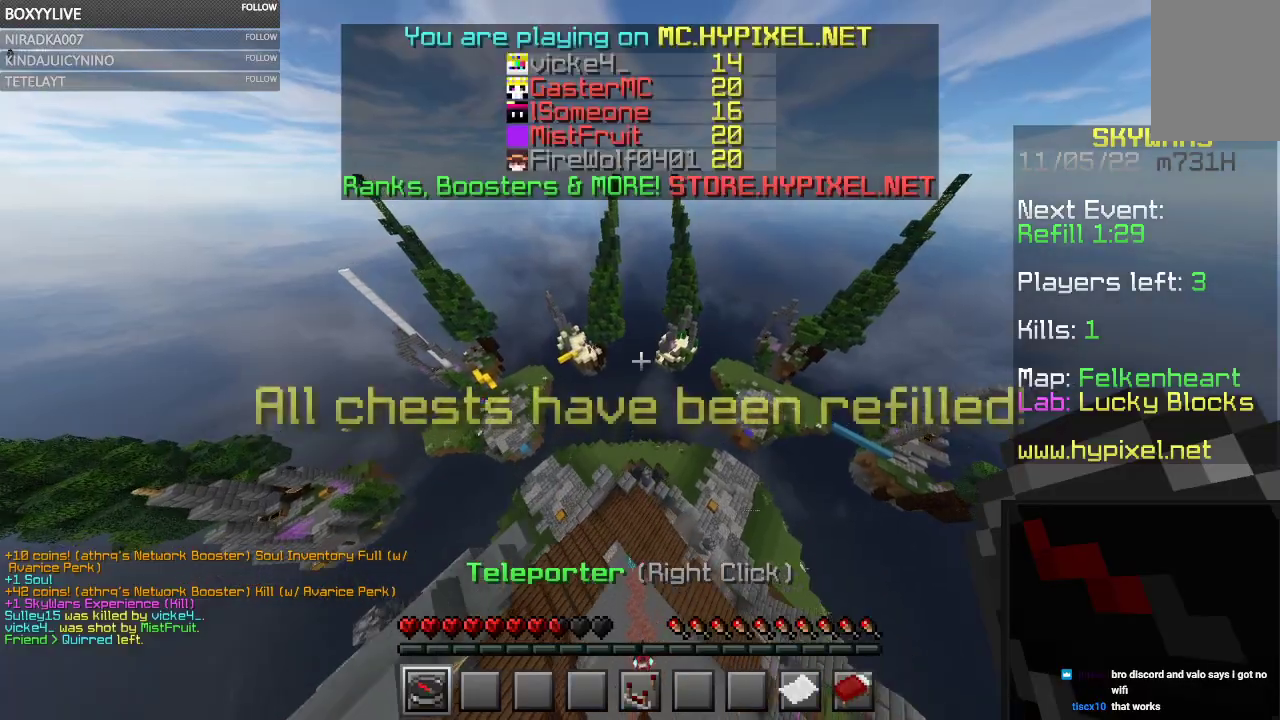
{"keys": ["space", "w"], "mouse": [], "events": [[67, "space", "down"]]}
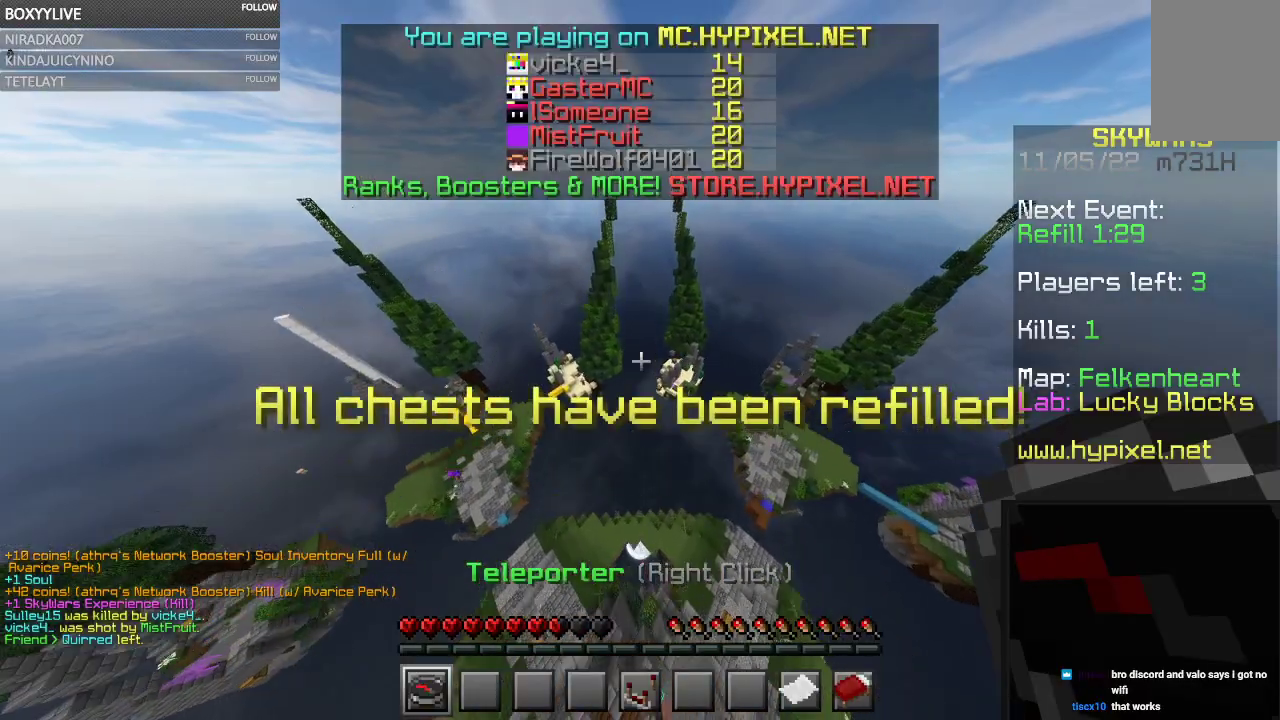
{"keys": ["w"], "mouse": [], "events": [[100, "space", "up"]]}
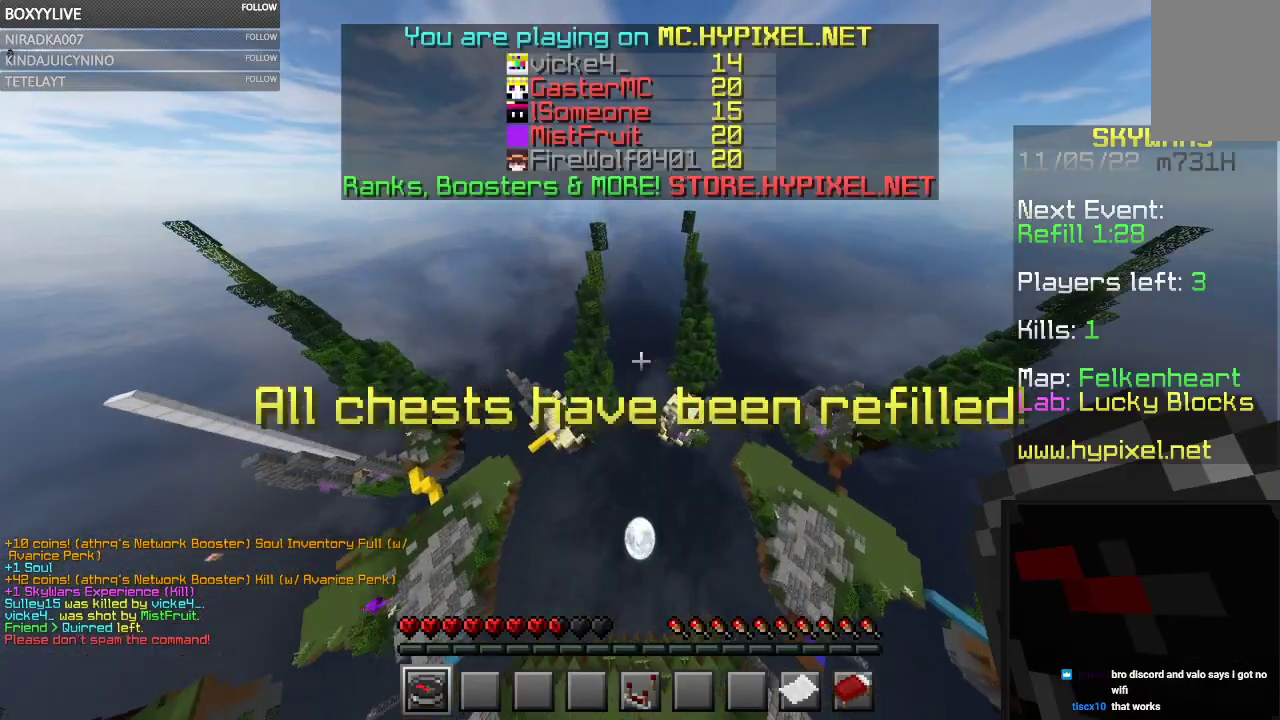
{"keys": ["w"], "mouse": [], "events": []}
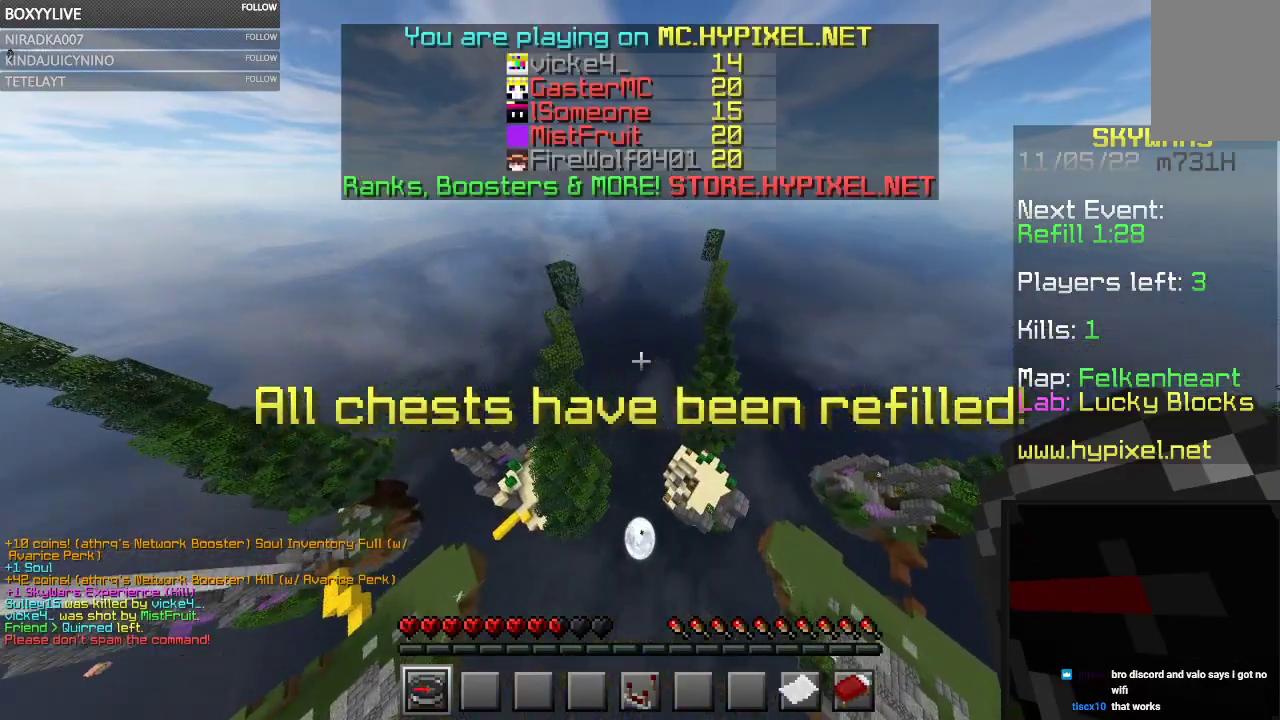
{"keys": ["w"], "mouse": [], "events": []}
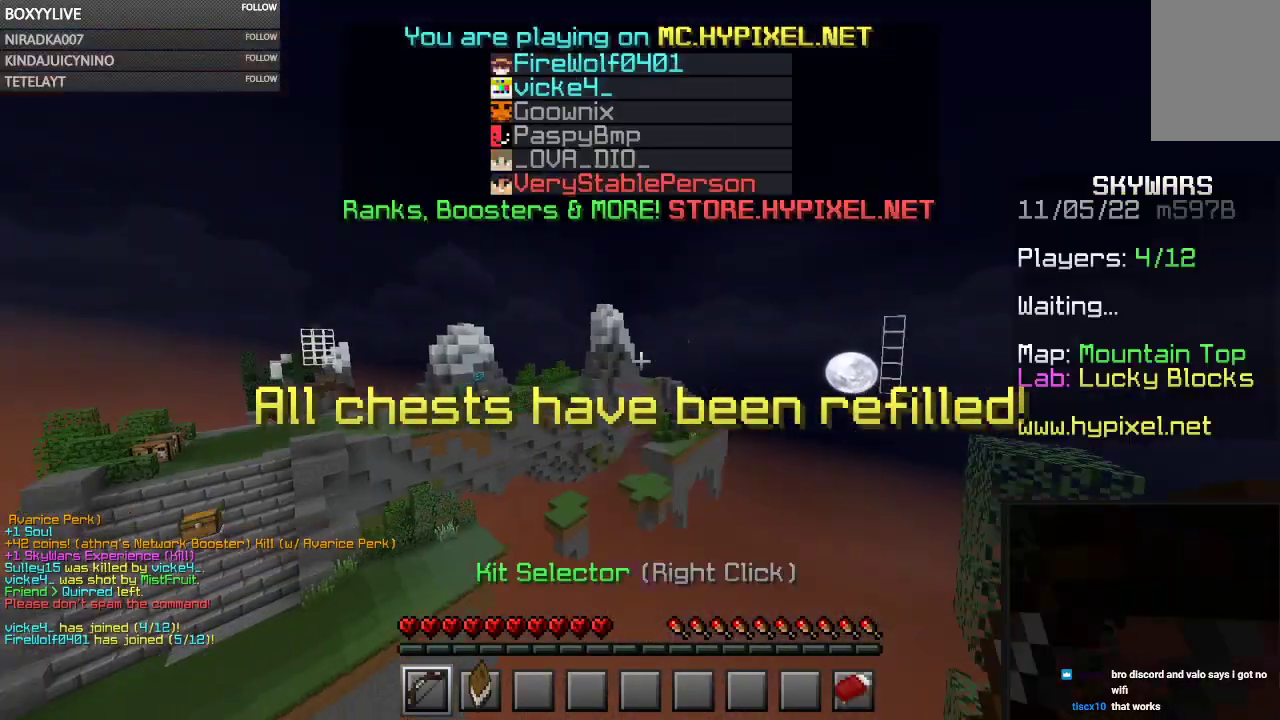
{"keys": ["w"], "mouse": [], "events": [[200, "space", "down"], [300, "space", "up"]]}
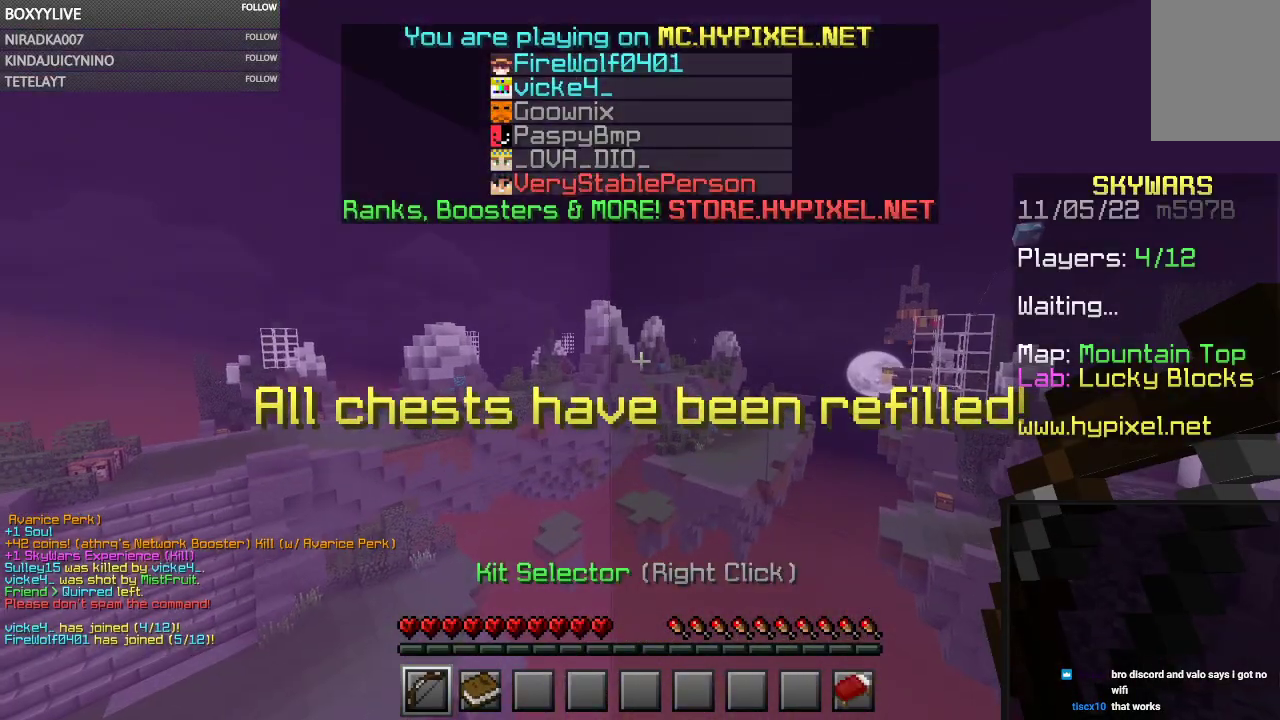
{"keys": ["space", "w"], "mouse": [], "events": [[200, "space", "down"]]}
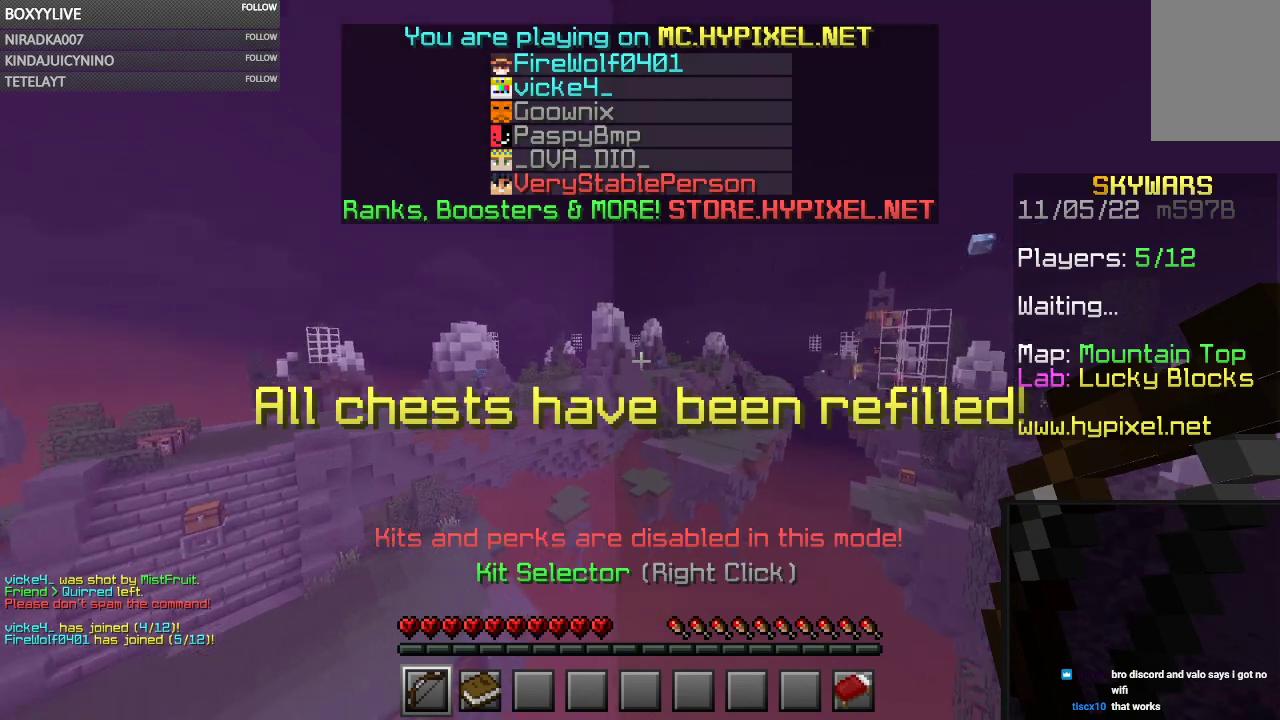
{"keys": [], "mouse": [], "events": [[100, "w", "up"], [167, "space", "up"]]}